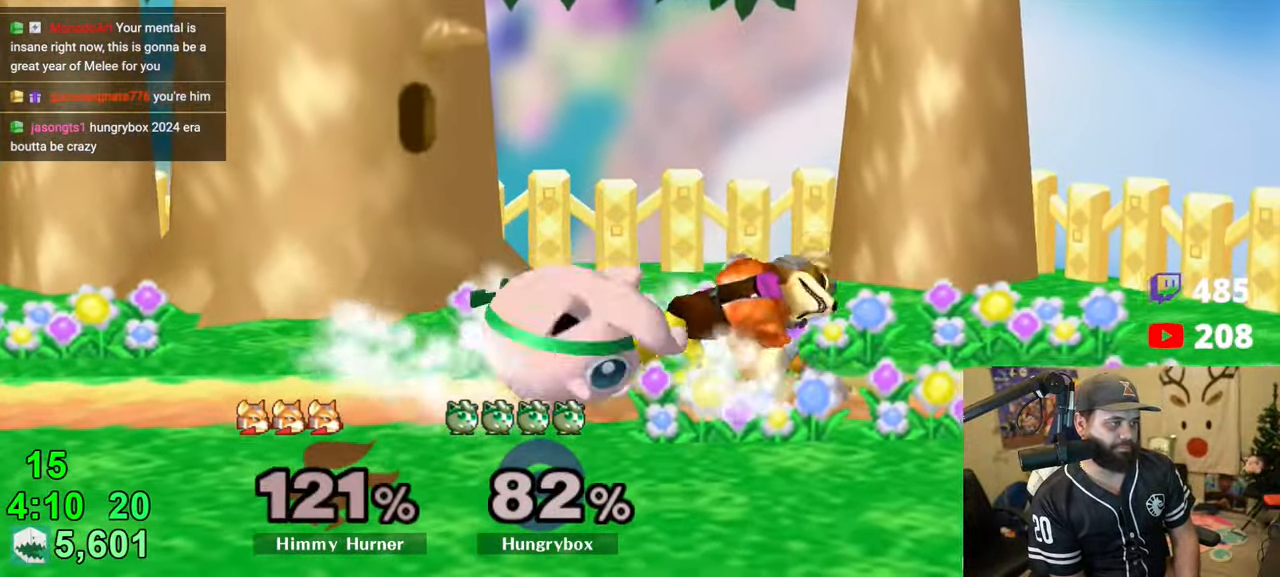
Gameplay with a controller (Nintendo layout); each line is a JSON object with the inputs held at the frame after it. "events" lists button and stick changes between this image and that frame as [ms after this image, input, new state], when the widget could be followed in between. Not read: L3 R3.
{"buttons": [], "left_stick": "center", "right_stick": "center", "events": [[83, "left_stick", "up"], [166, "left_stick", "down"], [200, "right_stick", "down"], [283, "Z", "down"], [283, "right_stick", "center"], [350, "Z", "up"], [350, "left_stick", "center"], [416, "Z", "down"], [450, "Z", "up"]]}
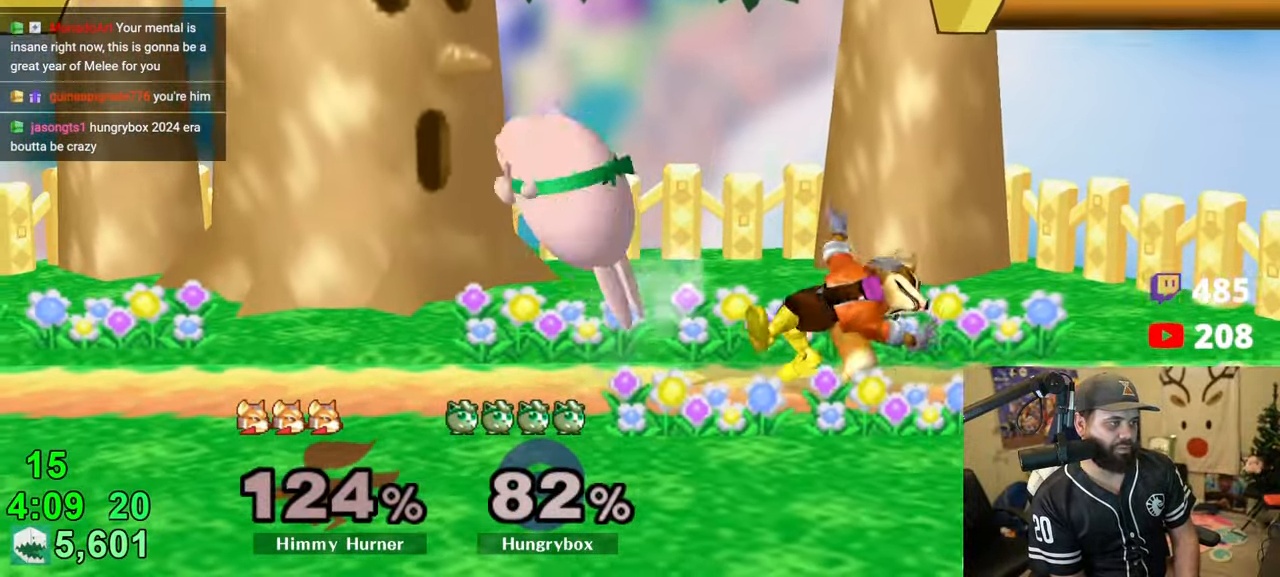
{"buttons": [], "left_stick": "center", "right_stick": "center", "events": [[16, "Z", "down"], [83, "Z", "up"], [116, "Z", "down"], [133, "left_stick", "up-right"], [200, "Z", "up"], [250, "Z", "down"], [283, "Z", "up"], [283, "left_stick", "down-right"], [333, "Z", "down"], [416, "Z", "up"], [416, "left_stick", "center"]]}
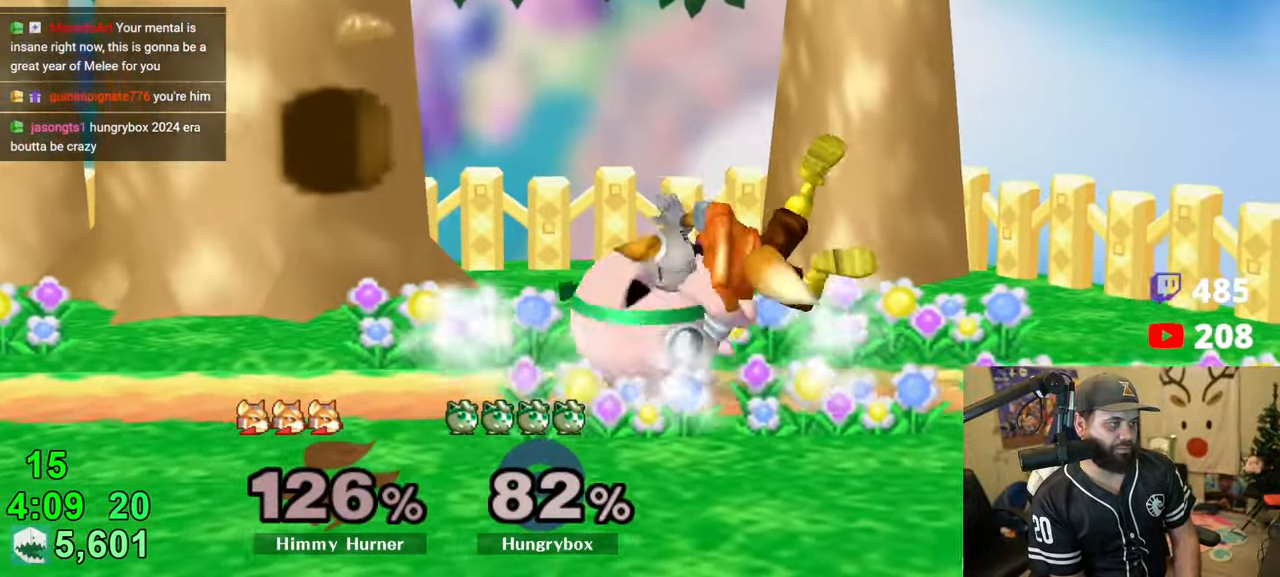
{"buttons": [], "left_stick": "center", "right_stick": "center", "events": [[33, "left_stick", "right"], [166, "B", "down"], [166, "left_stick", "down"], [216, "Z", "down"], [250, "B", "up"], [300, "left_stick", "center"], [433, "Z", "up"]]}
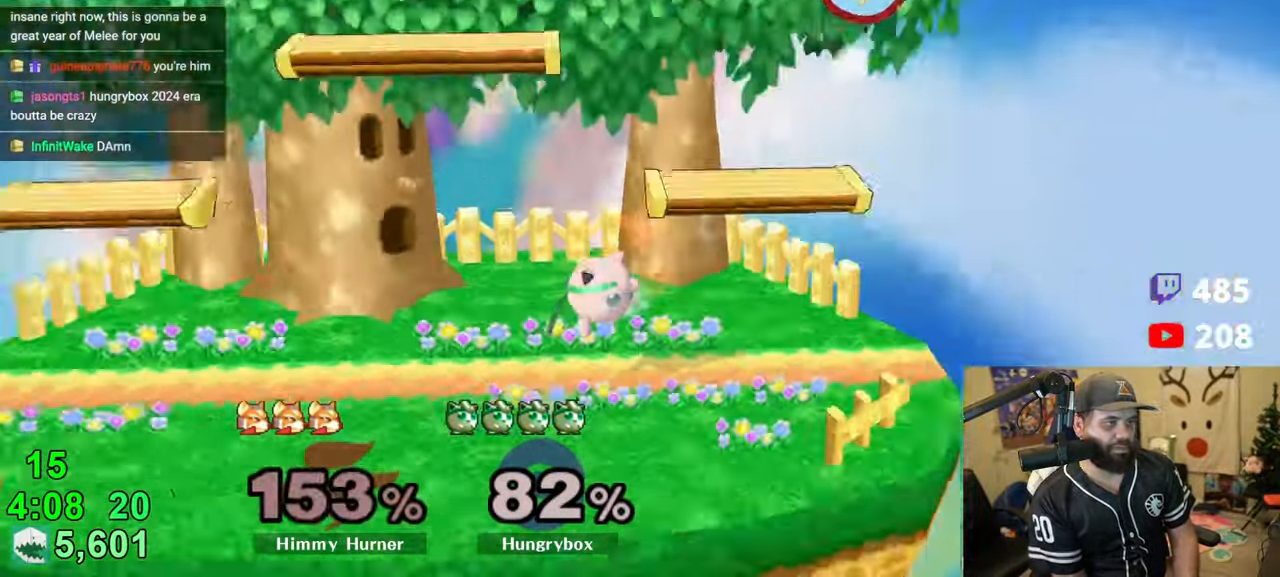
{"buttons": [], "left_stick": "center", "right_stick": "center", "events": []}
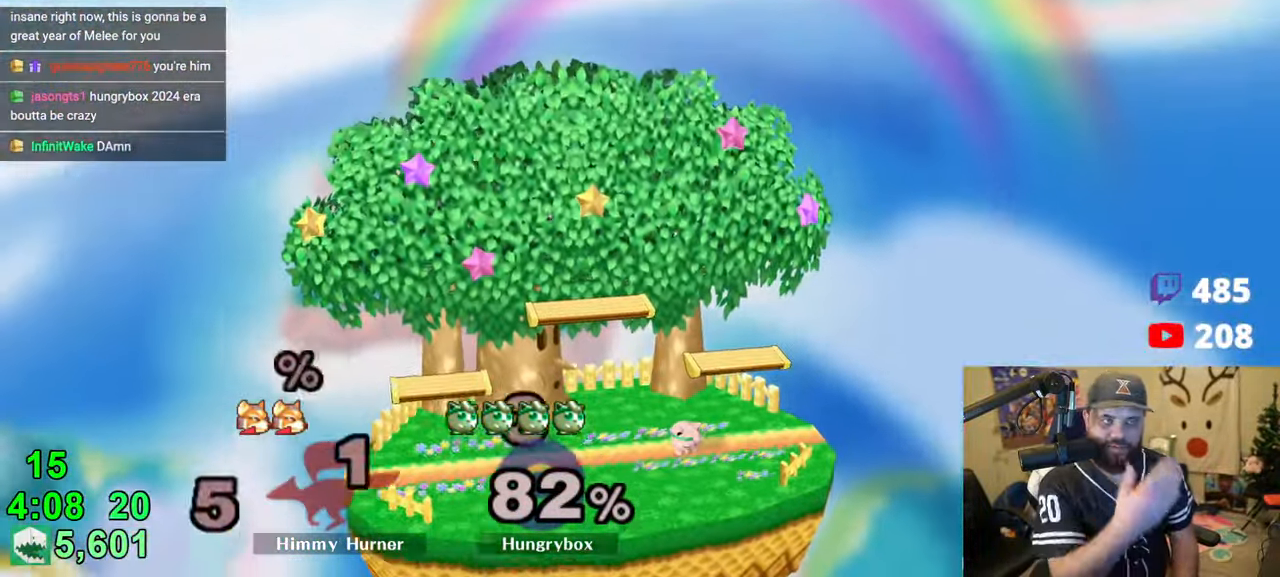
{"buttons": [], "left_stick": "center", "right_stick": "center", "events": []}
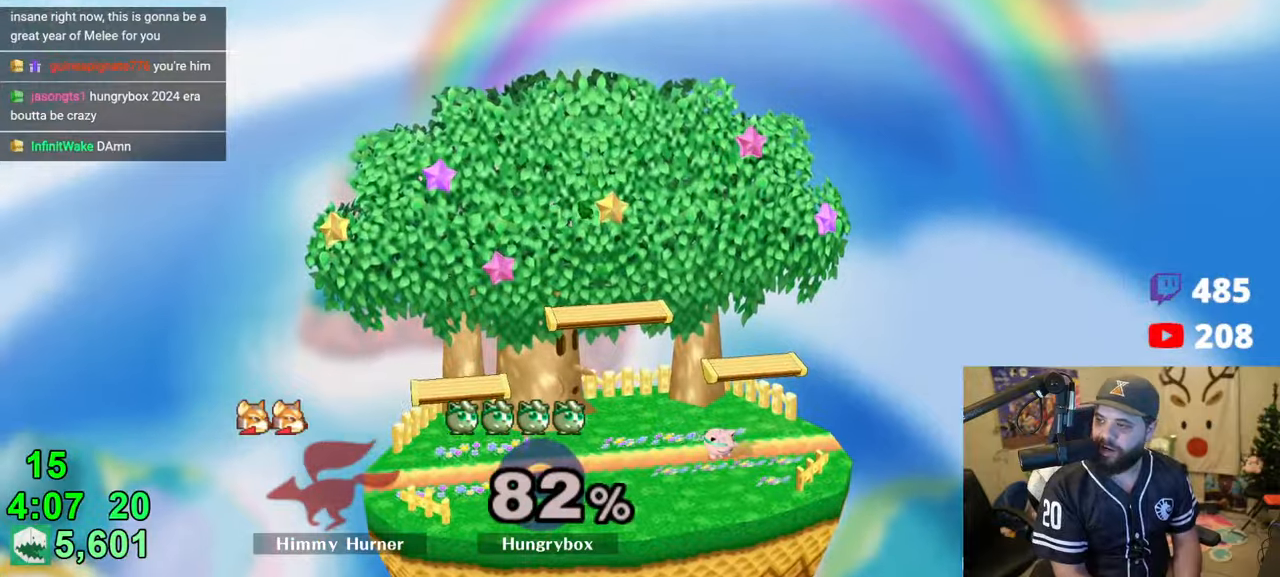
{"buttons": [], "left_stick": "center", "right_stick": "center", "events": [[133, "left_stick", "up-left"], [216, "left_stick", "center"]]}
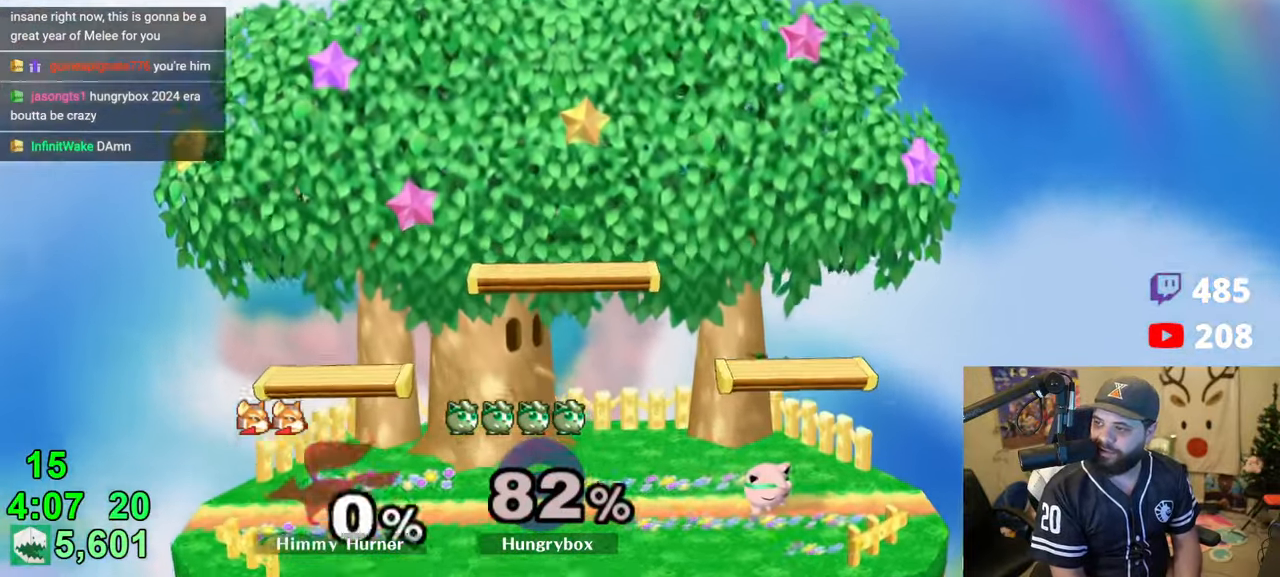
{"buttons": [], "left_stick": "up", "right_stick": "center", "events": [[116, "right_stick", "down-left"], [150, "left_stick", "up"], [200, "left_stick", "right"], [283, "left_stick", "up-left"], [400, "left_stick", "left"], [400, "right_stick", "center"], [483, "left_stick", "up"]]}
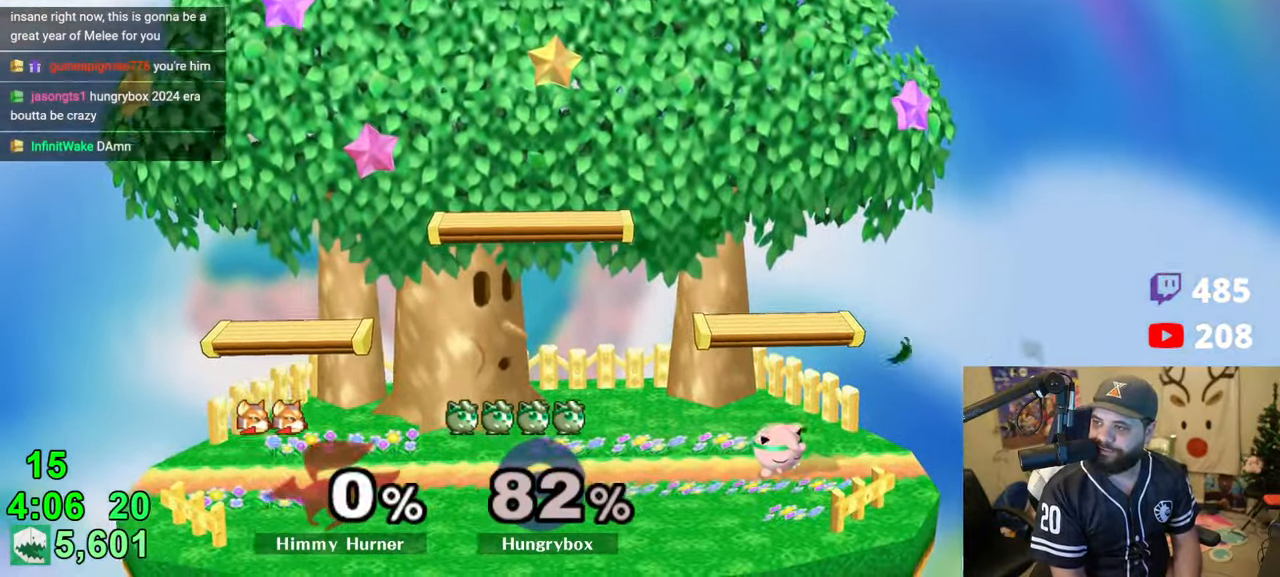
{"buttons": ["Y"], "left_stick": "up", "right_stick": "center", "events": [[83, "left_stick", "center"], [166, "left_stick", "up"], [283, "left_stick", "center"], [383, "left_stick", "down-right"], [416, "Y", "down"], [450, "left_stick", "left"], [500, "left_stick", "up"]]}
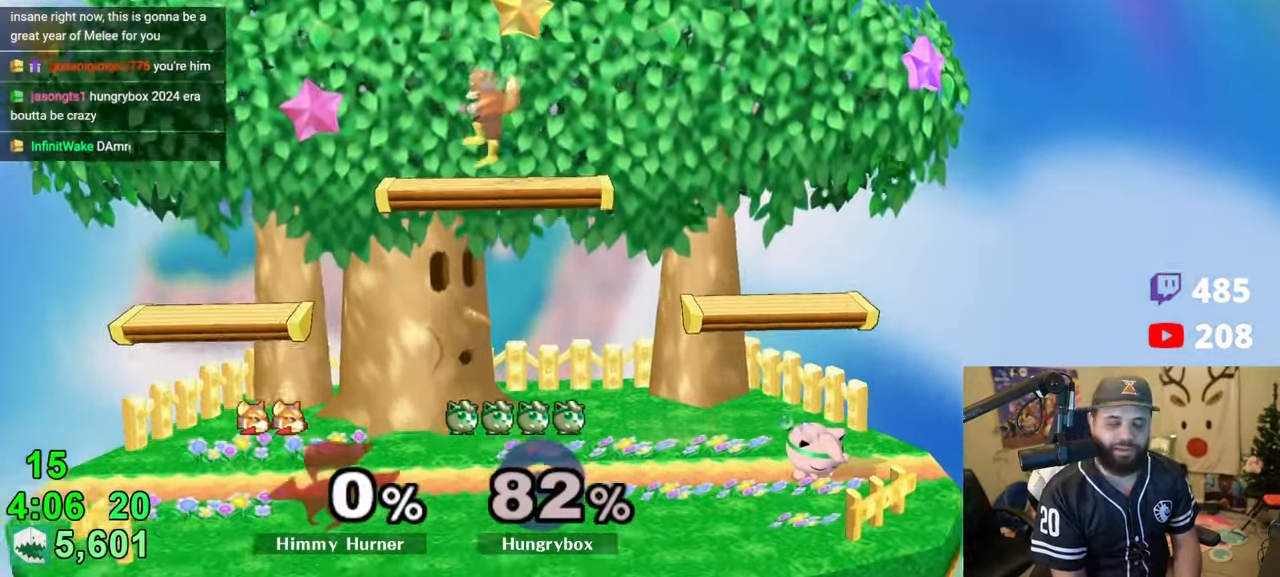
{"buttons": ["Y"], "left_stick": "up-right", "right_stick": "center", "events": [[33, "left_stick", "down-right"], [100, "left_stick", "down-left"], [200, "left_stick", "right"], [283, "left_stick", "up-left"], [350, "left_stick", "right"], [450, "left_stick", "up-left"], [500, "left_stick", "up-right"]]}
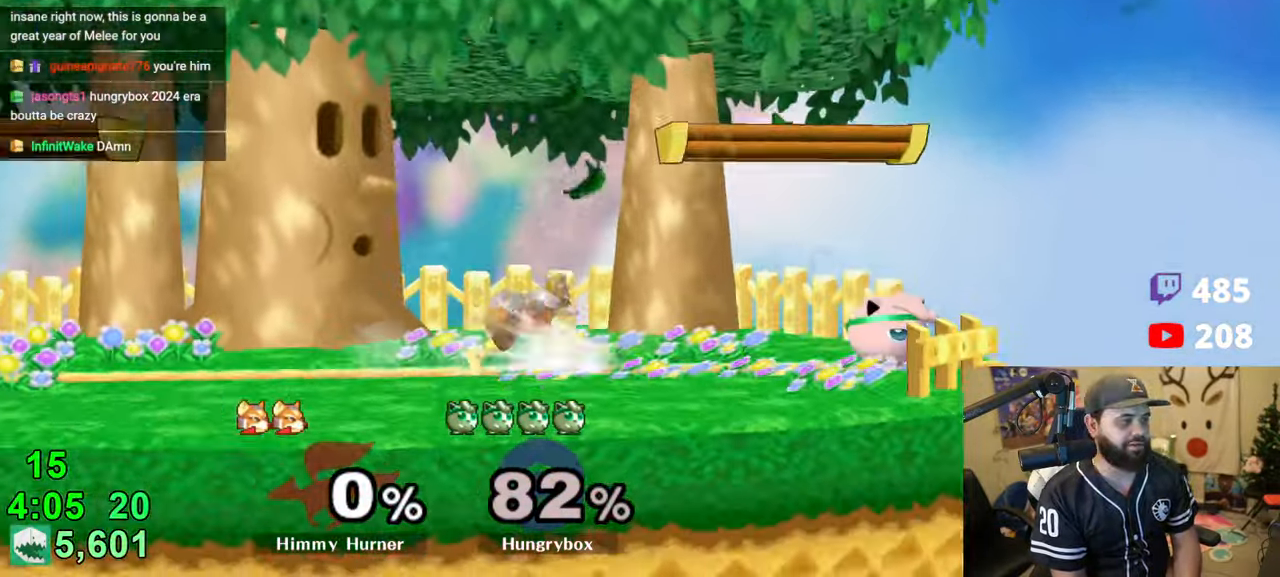
{"buttons": ["A", "Y", "R1"], "left_stick": "right", "right_stick": "center", "events": [[33, "left_stick", "down-right"], [116, "left_stick", "up"], [200, "left_stick", "down"], [266, "A", "down"], [283, "R1", "down"], [283, "left_stick", "up"], [333, "left_stick", "right"]]}
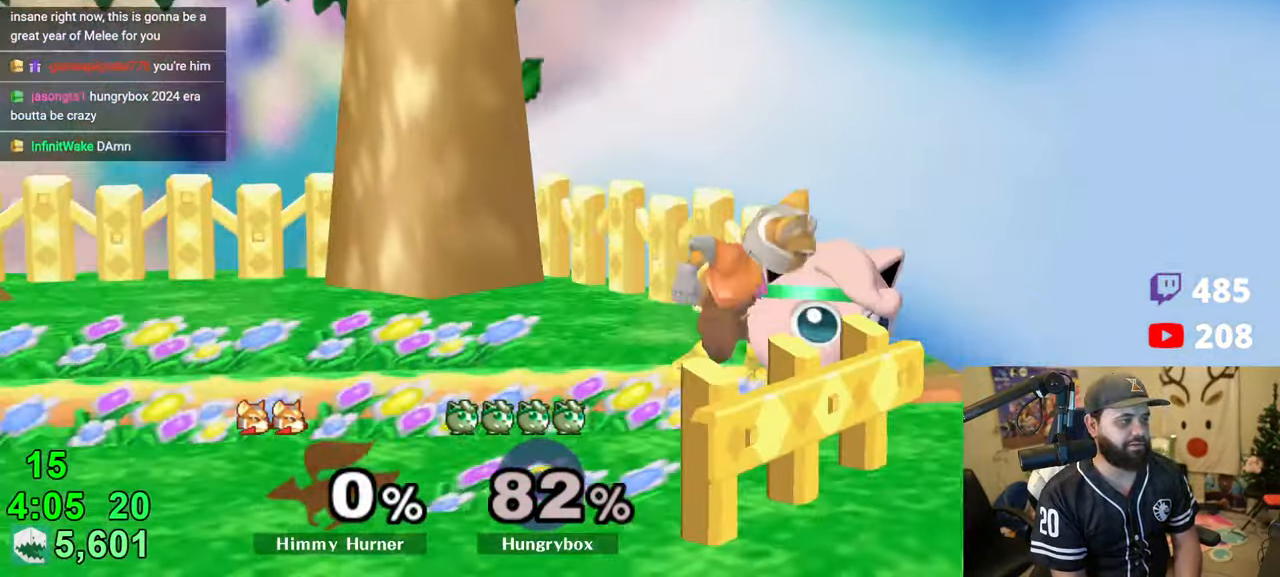
{"buttons": ["R1"], "left_stick": "right", "right_stick": "center", "events": [[150, "A", "up"], [200, "Y", "up"]]}
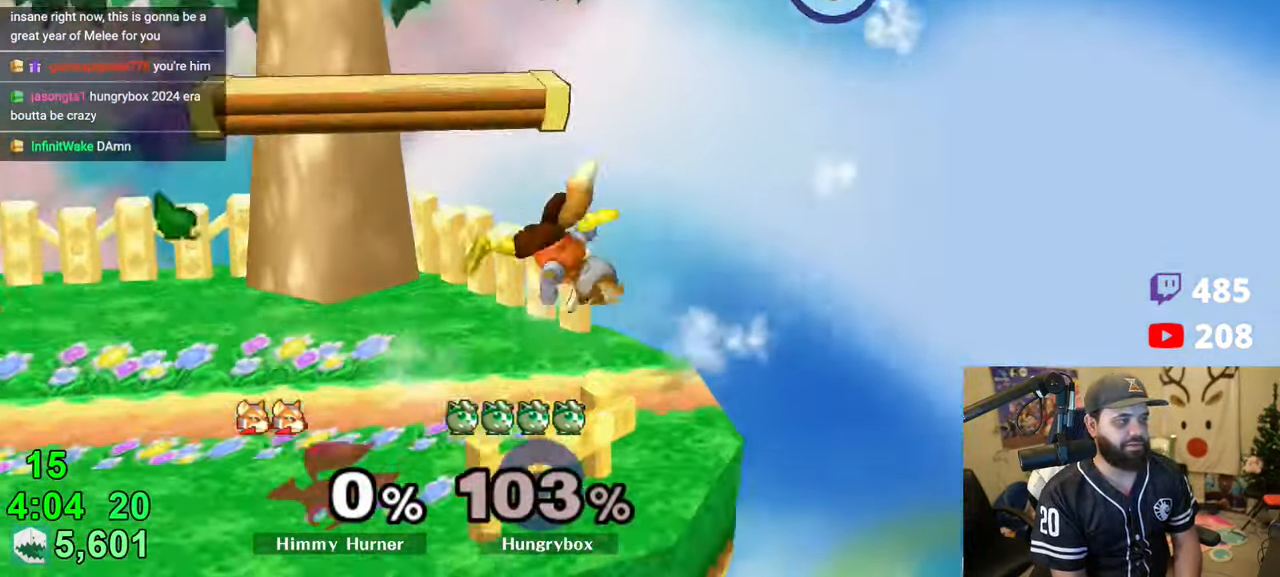
{"buttons": [], "left_stick": "center", "right_stick": "center", "events": [[116, "R1", "up"], [166, "left_stick", "center"]]}
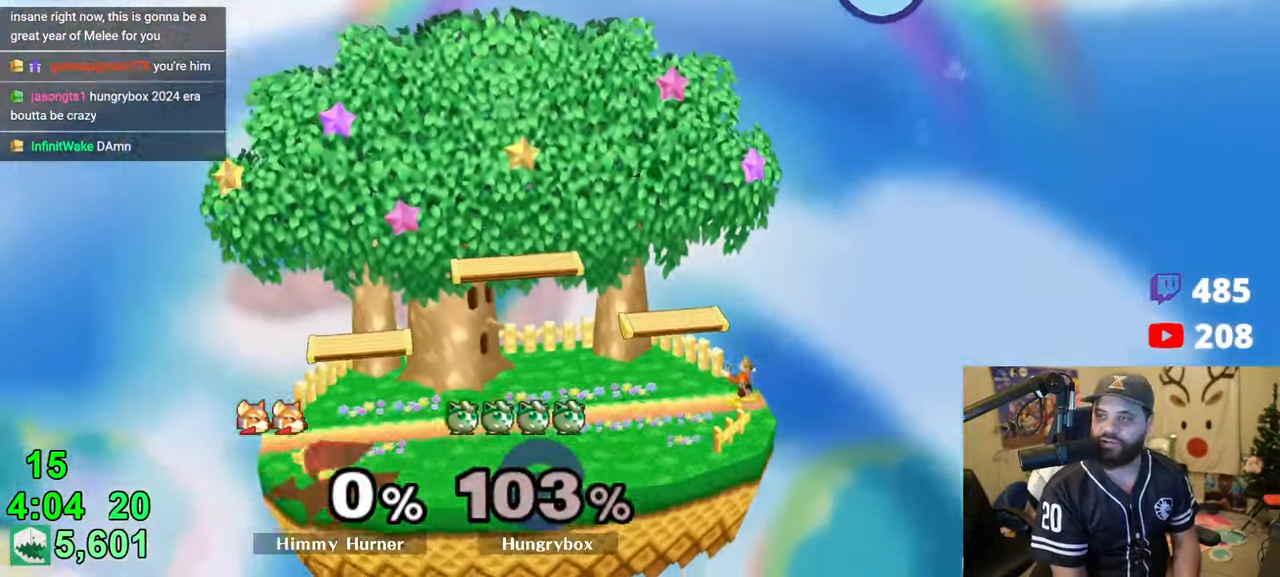
{"buttons": [], "left_stick": "center", "right_stick": "center", "events": []}
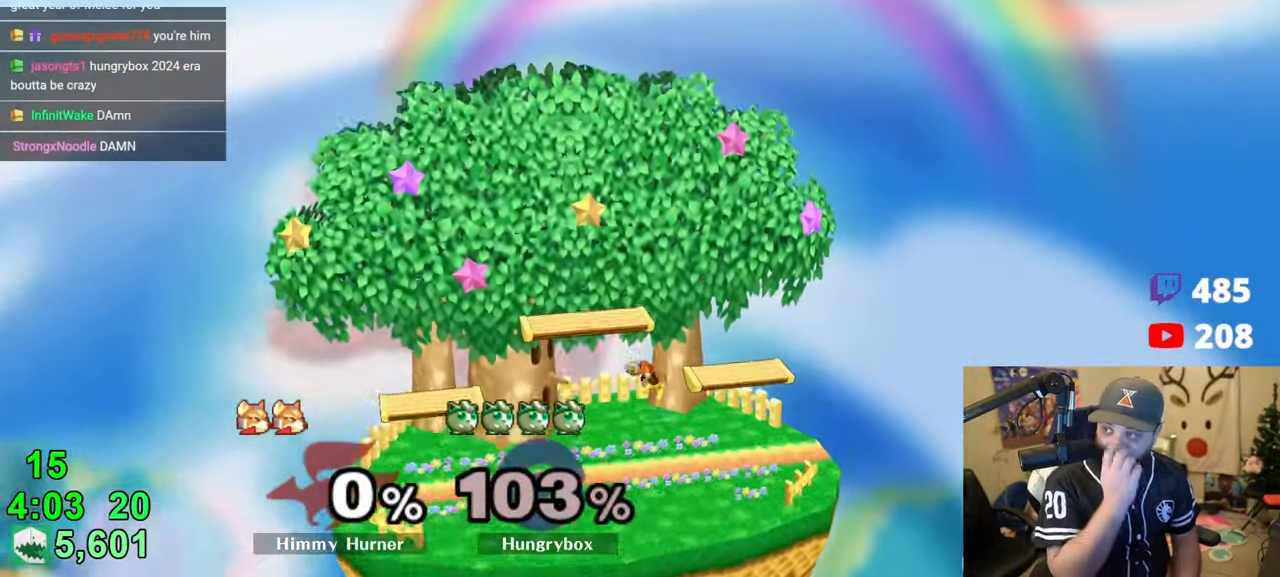
{"buttons": [], "left_stick": "center", "right_stick": "center", "events": []}
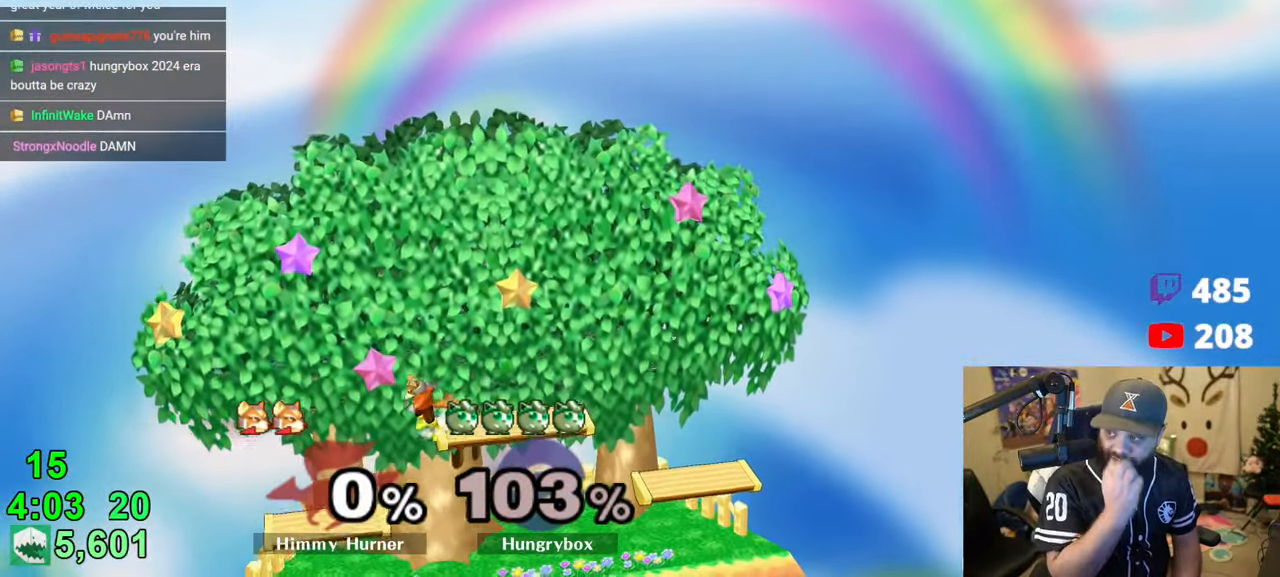
{"buttons": [], "left_stick": "center", "right_stick": "center", "events": []}
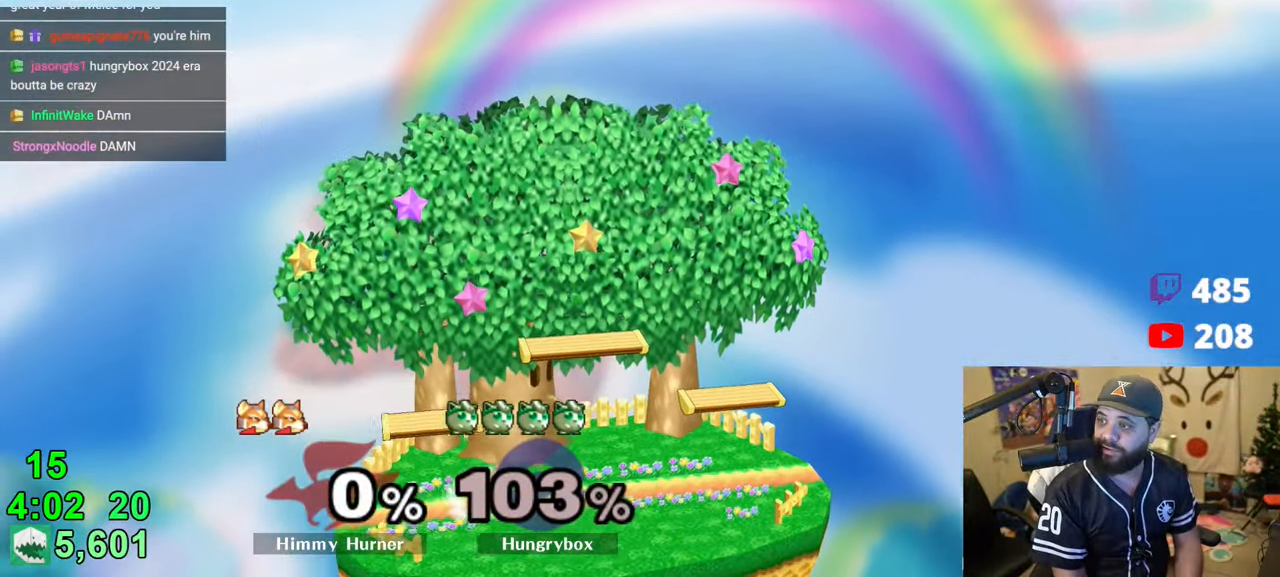
{"buttons": [], "left_stick": "center", "right_stick": "center", "events": []}
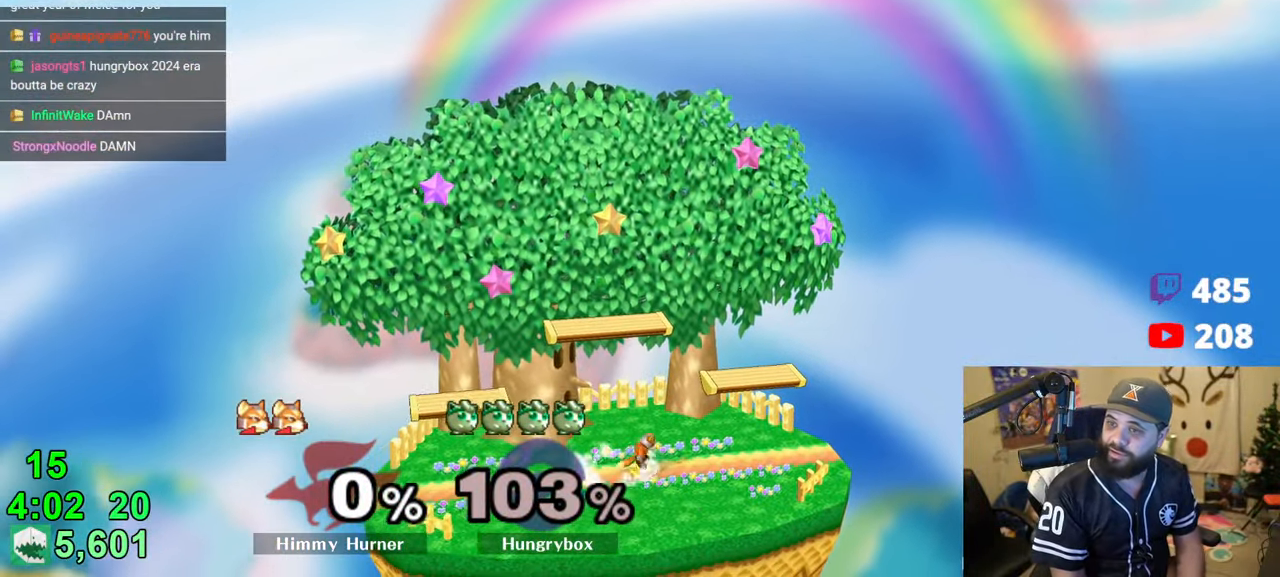
{"buttons": [], "left_stick": "center", "right_stick": "center", "events": []}
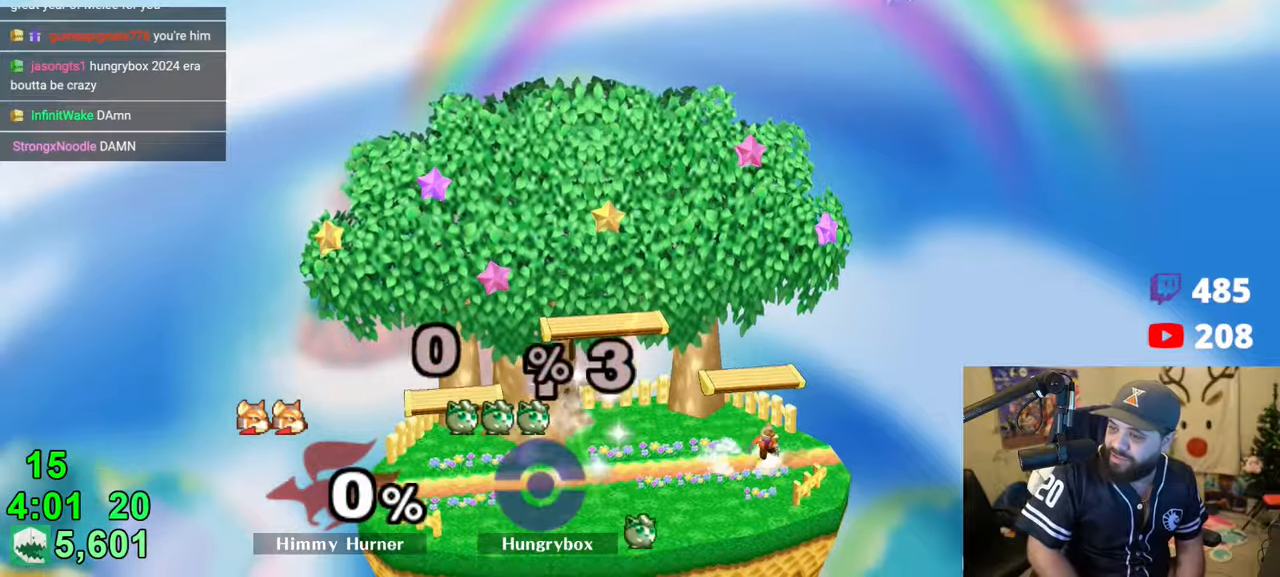
{"buttons": ["Z"], "left_stick": "center", "right_stick": "center", "events": [[316, "Z", "down"], [433, "Z", "up"], [483, "Z", "down"]]}
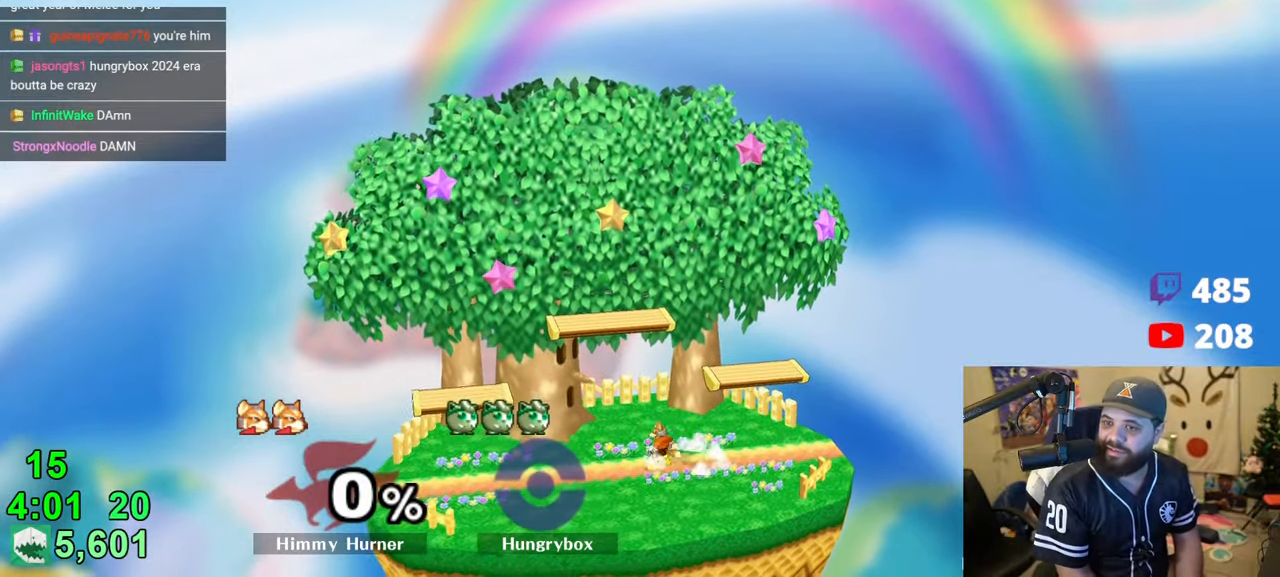
{"buttons": [], "left_stick": "down-right", "right_stick": "center", "events": [[33, "left_stick", "up-left"], [83, "Z", "up"], [166, "left_stick", "left"], [266, "left_stick", "down-left"], [400, "left_stick", "left"], [466, "left_stick", "down-right"]]}
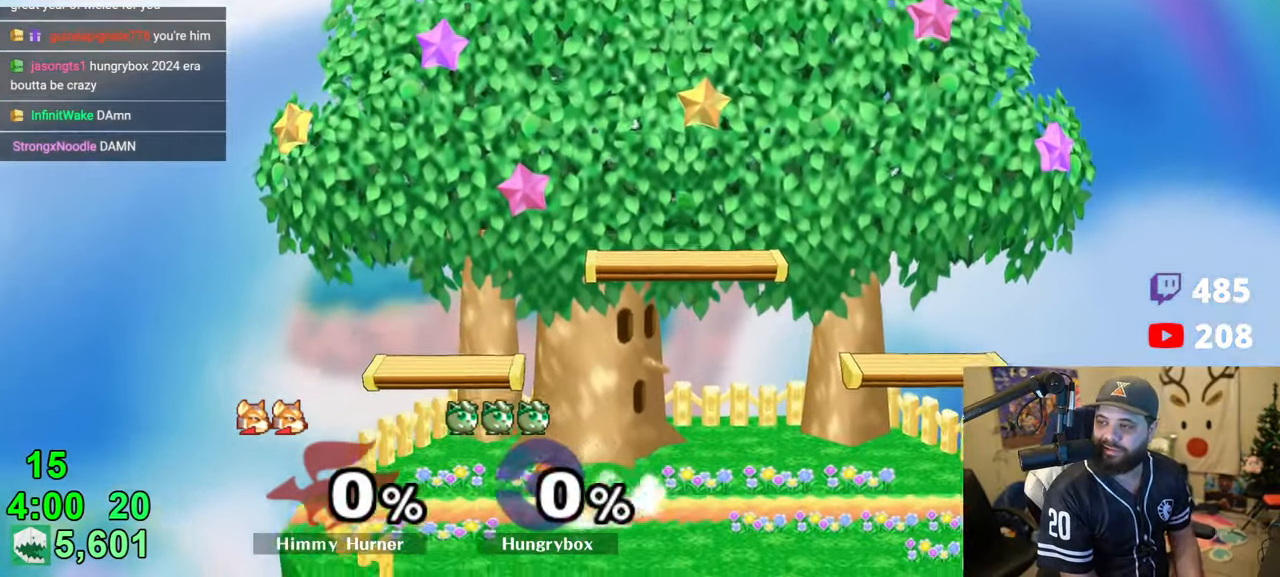
{"buttons": [], "left_stick": "right", "right_stick": "center", "events": [[16, "left_stick", "left"], [66, "left_stick", "down-right"], [116, "left_stick", "left"], [166, "left_stick", "center"], [366, "left_stick", "down-right"], [416, "left_stick", "center"], [500, "left_stick", "right"]]}
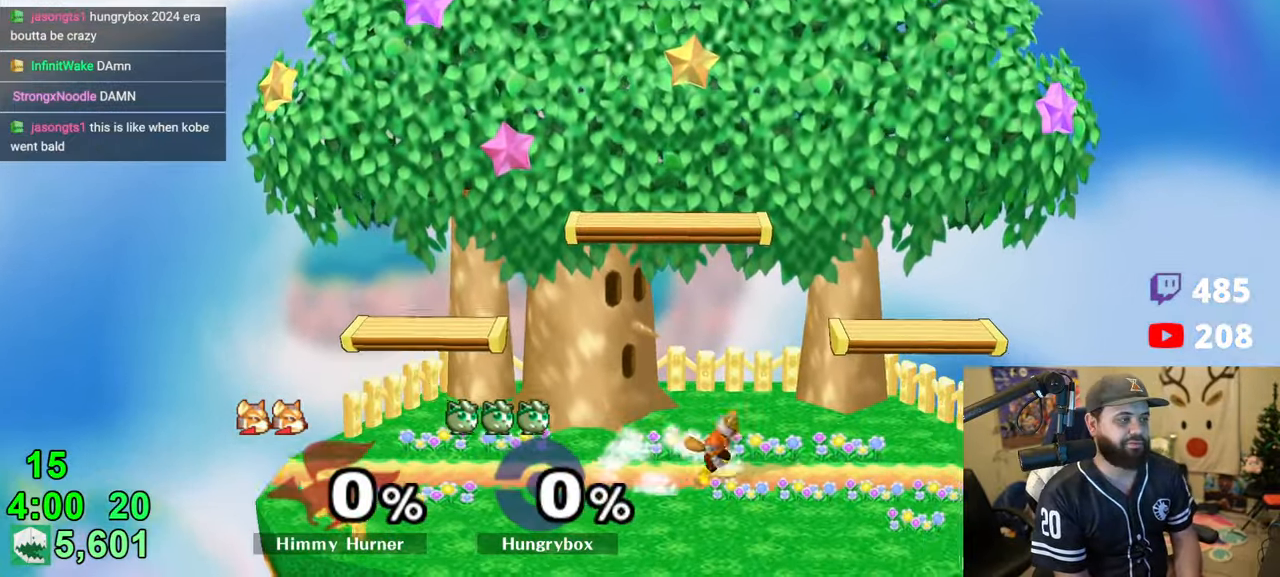
{"buttons": [], "left_stick": "down-right", "right_stick": "center", "events": [[100, "left_stick", "center"], [166, "left_stick", "down"], [250, "left_stick", "left"], [316, "left_stick", "down"], [433, "left_stick", "down-right"]]}
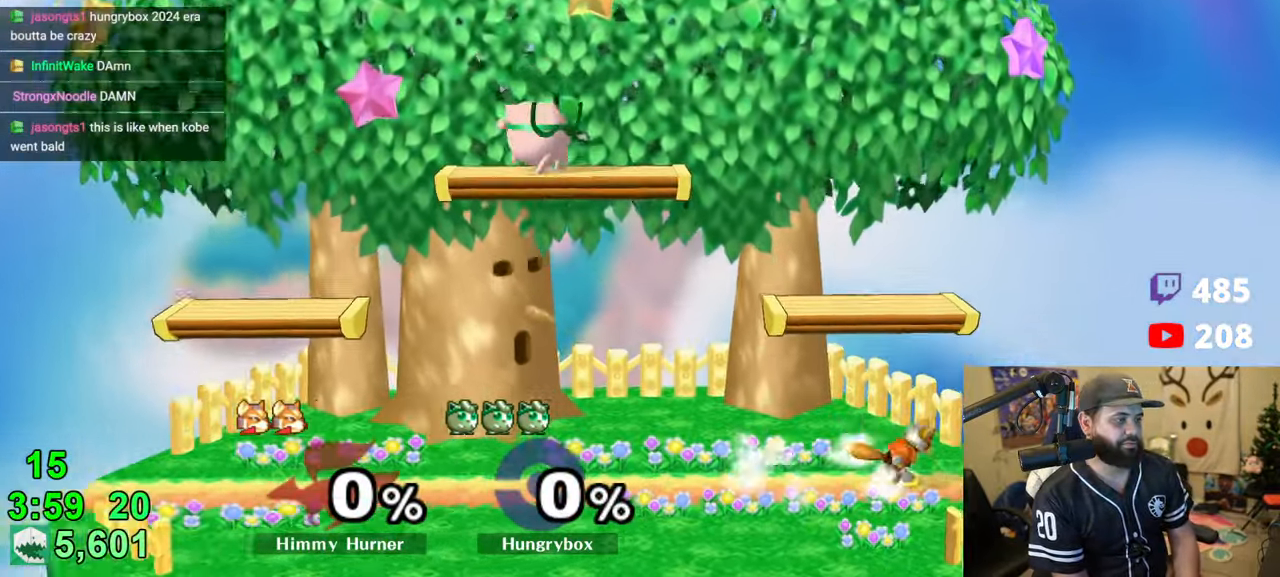
{"buttons": ["Z"], "left_stick": "right", "right_stick": "center", "events": [[233, "left_stick", "center"], [350, "Z", "down"], [433, "Z", "up"], [466, "left_stick", "right"], [483, "Z", "down"]]}
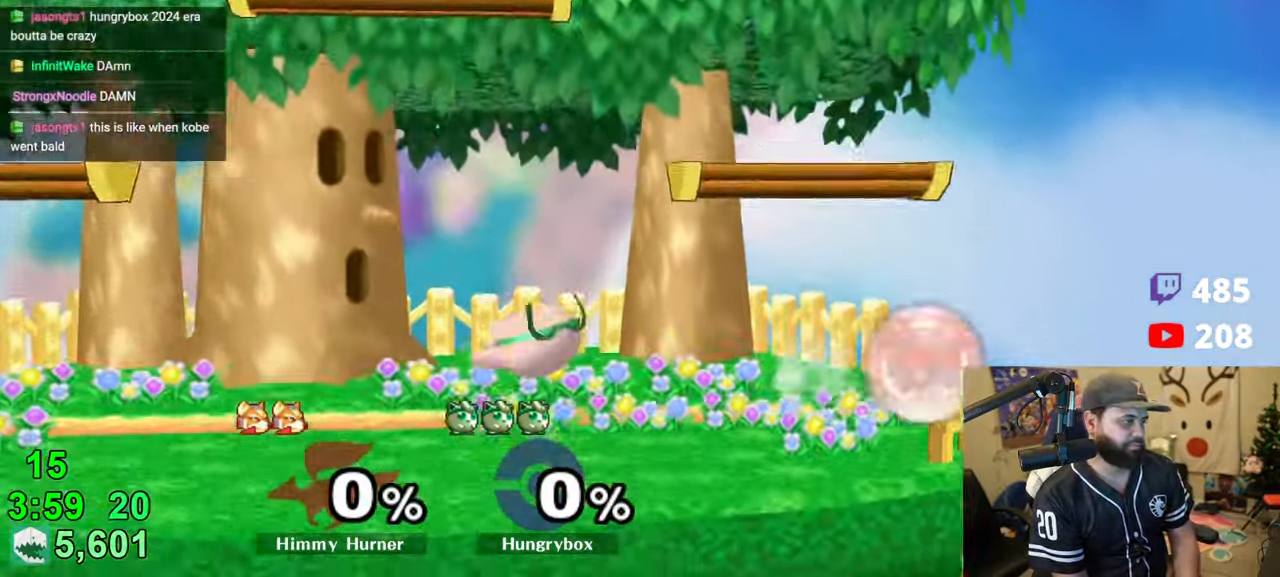
{"buttons": [], "left_stick": "up-right", "right_stick": "center", "events": [[150, "Z", "up"], [250, "left_stick", "center"], [300, "A", "down"], [316, "A", "up"], [500, "left_stick", "up-right"]]}
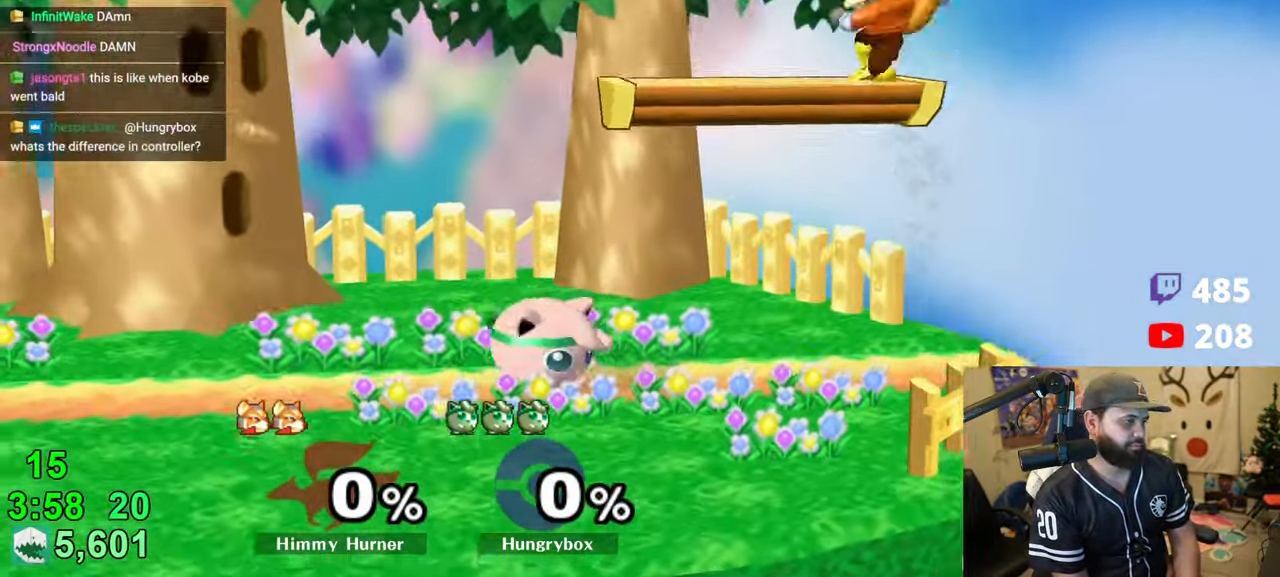
{"buttons": ["Z"], "left_stick": "left", "right_stick": "center", "events": [[66, "left_stick", "center"], [166, "Z", "down"], [216, "Z", "up"], [266, "left_stick", "left"], [333, "Z", "down"], [400, "Z", "up"], [450, "Z", "down"]]}
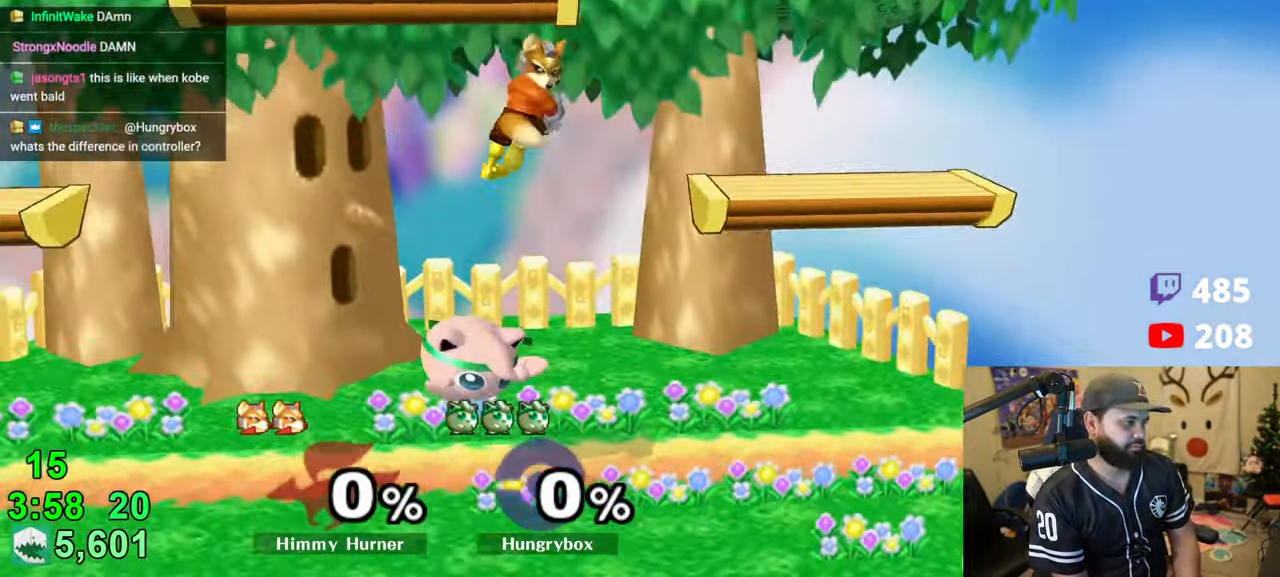
{"buttons": ["R1"], "left_stick": "up", "right_stick": "center", "events": [[66, "Z", "up"], [100, "R1", "down"], [233, "left_stick", "center"], [266, "Z", "down"], [333, "Z", "up"], [383, "Z", "down"], [416, "Z", "up"], [466, "left_stick", "up"]]}
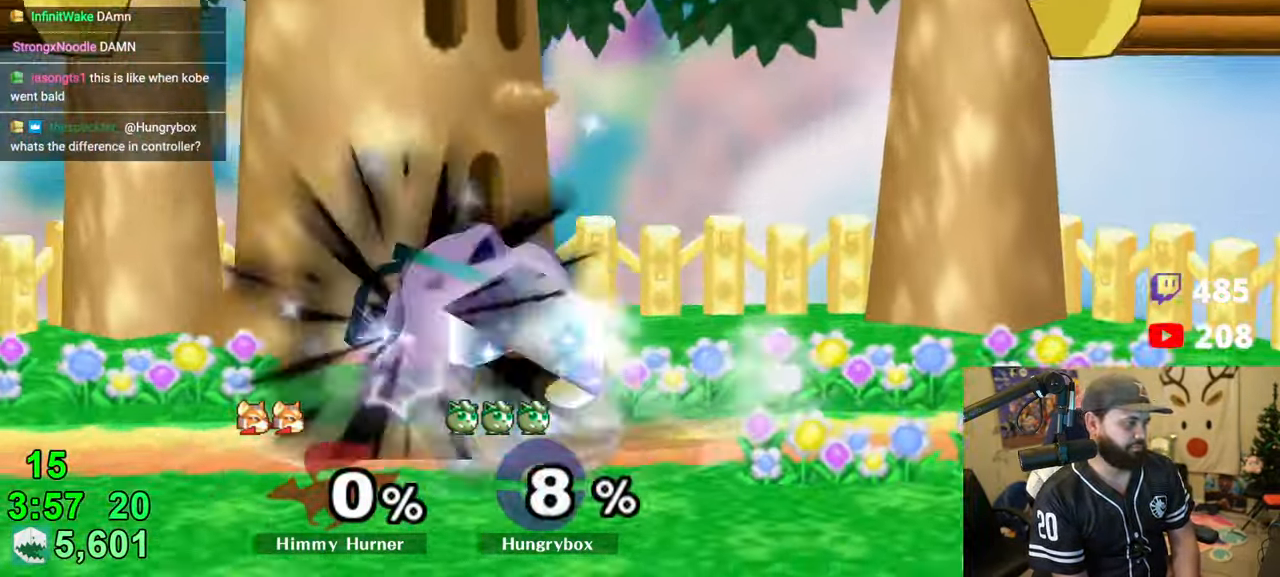
{"buttons": ["R1"], "left_stick": "center", "right_stick": "center", "events": [[50, "left_stick", "center"], [66, "Z", "down"], [150, "Z", "up"], [266, "R1", "up"], [483, "R1", "down"]]}
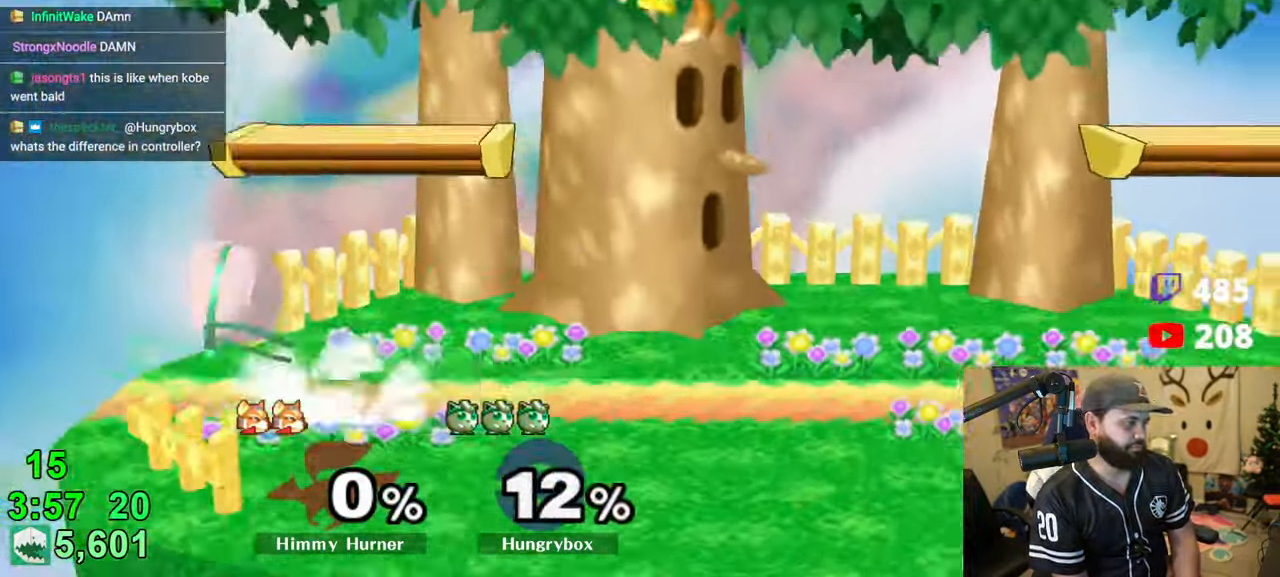
{"buttons": [], "left_stick": "right", "right_stick": "center", "events": [[100, "R1", "up"], [166, "left_stick", "right"], [233, "Y", "down"], [300, "Y", "up"], [366, "left_stick", "center"], [416, "Z", "down"], [450, "left_stick", "right"], [500, "Z", "up"]]}
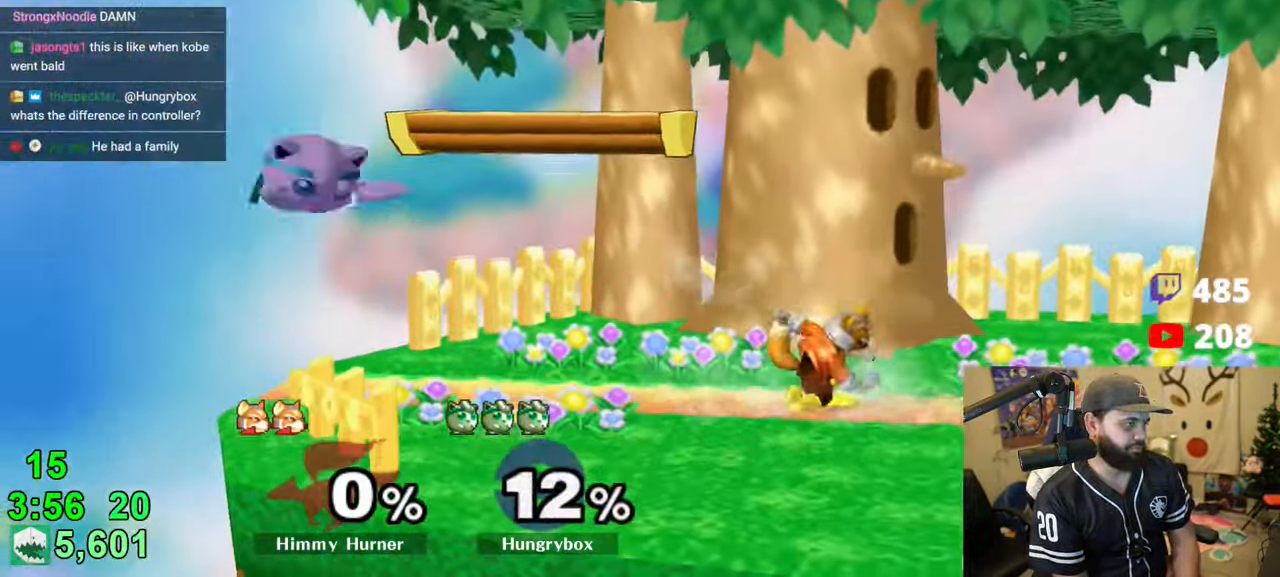
{"buttons": ["A"], "left_stick": "center", "right_stick": "center", "events": [[33, "Z", "down"], [166, "Z", "up"], [200, "R1", "down"], [200, "left_stick", "down-right"], [300, "R1", "up"], [300, "left_stick", "right"], [450, "left_stick", "center"], [500, "A", "down"]]}